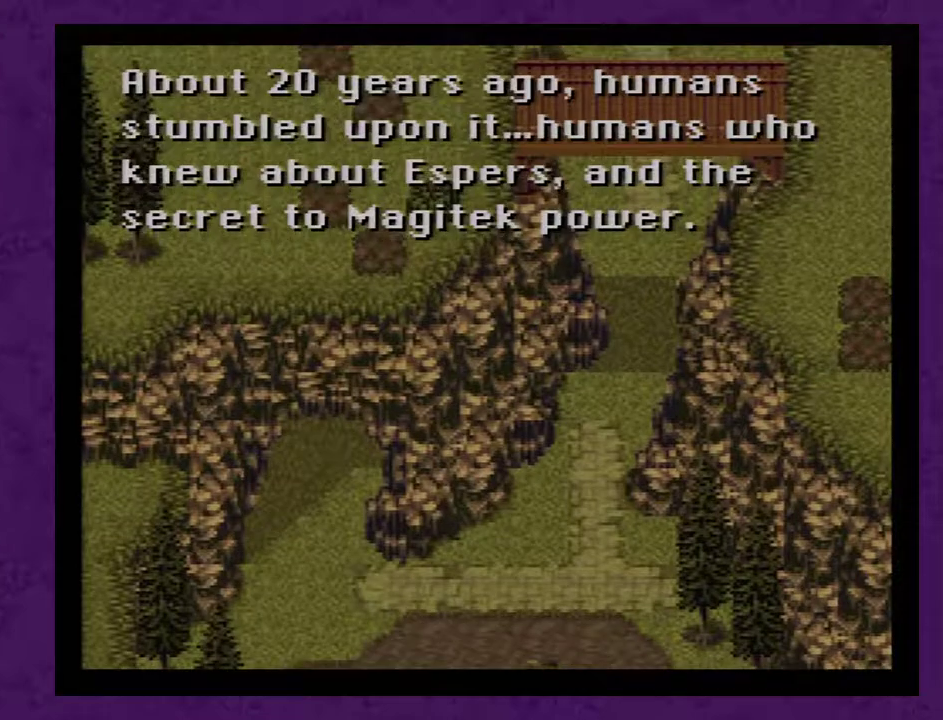
Gameplay with a controller (Nintendo layout); each line is a JSON object with the inputs held at the frame after it. "events" lists button and stick changes between this image and that frame as [ms after this image, input, new state], when the widget could be followed in between. Not read: L3 R3.
{"buttons": [], "events": [[50, "A", "down"], [117, "A", "up"], [233, "A", "down"], [300, "A", "up"], [367, "A", "down"], [450, "A", "up"]]}
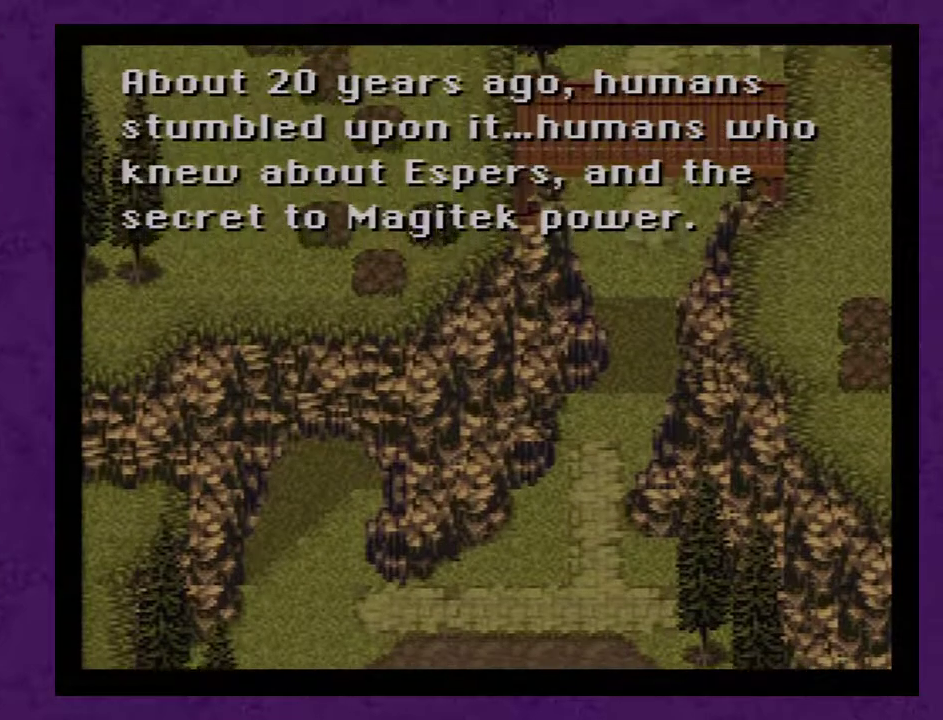
{"buttons": [], "events": [[17, "A", "down"], [133, "A", "up"], [200, "A", "down"], [317, "A", "up"]]}
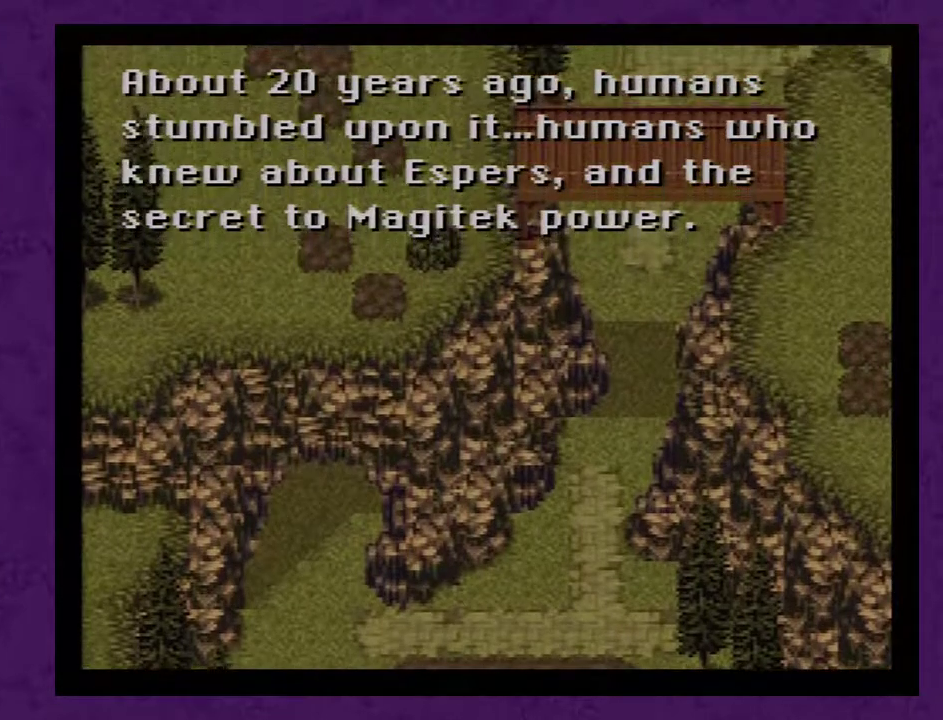
{"buttons": [], "events": [[133, "A", "down"], [217, "A", "up"], [317, "A", "down"], [433, "A", "up"]]}
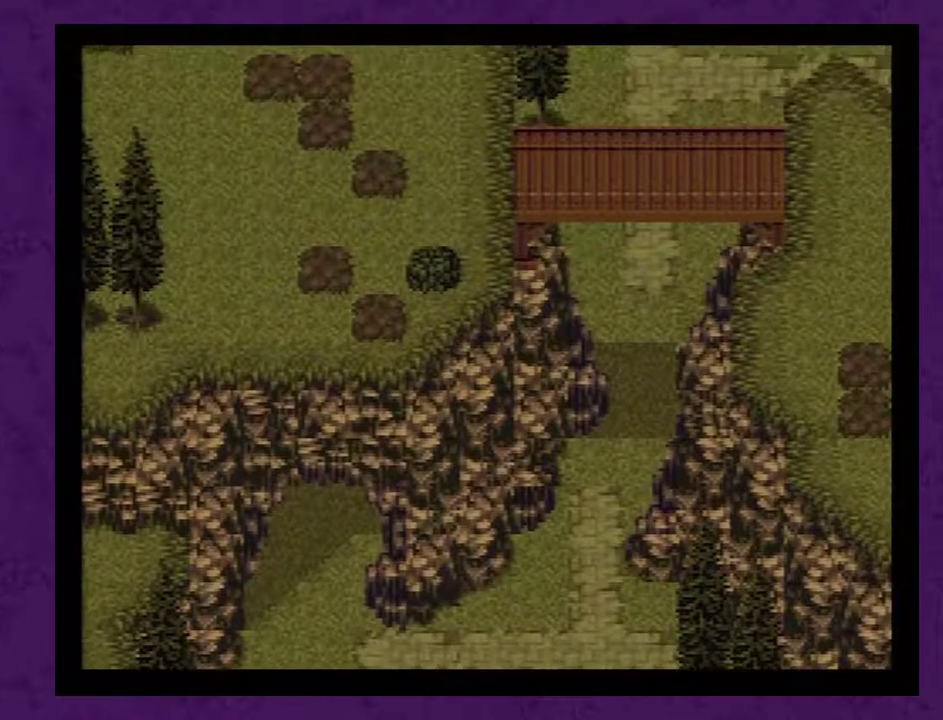
{"buttons": ["A"], "events": [[117, "A", "down"], [250, "A", "up"], [333, "A", "down"], [433, "A", "up"], [500, "A", "down"]]}
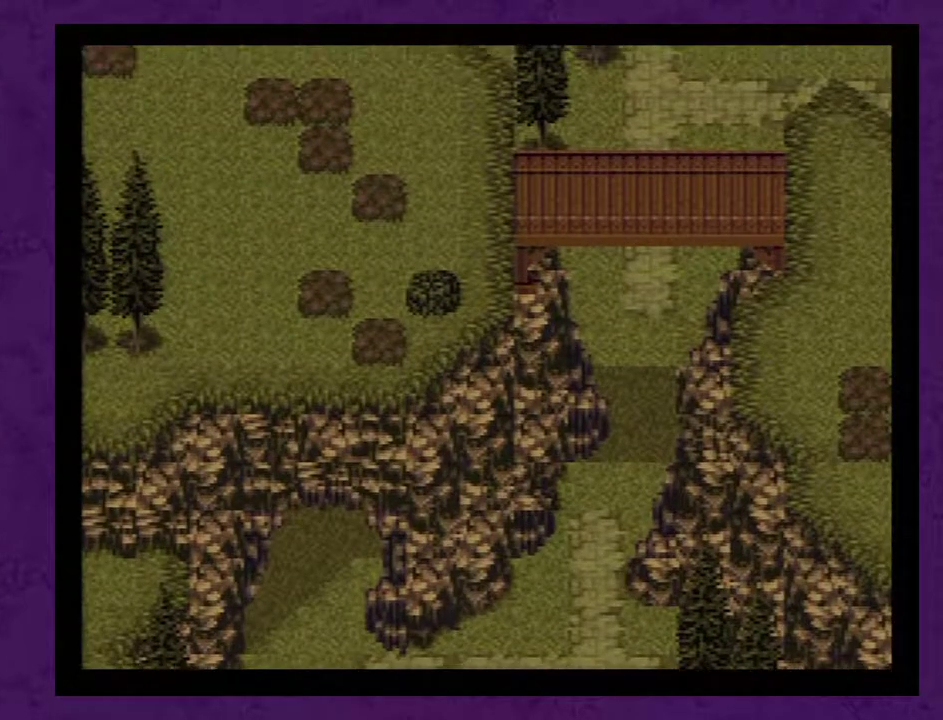
{"buttons": ["A"], "events": [[117, "A", "up"], [217, "A", "down"], [300, "A", "up"], [433, "A", "down"]]}
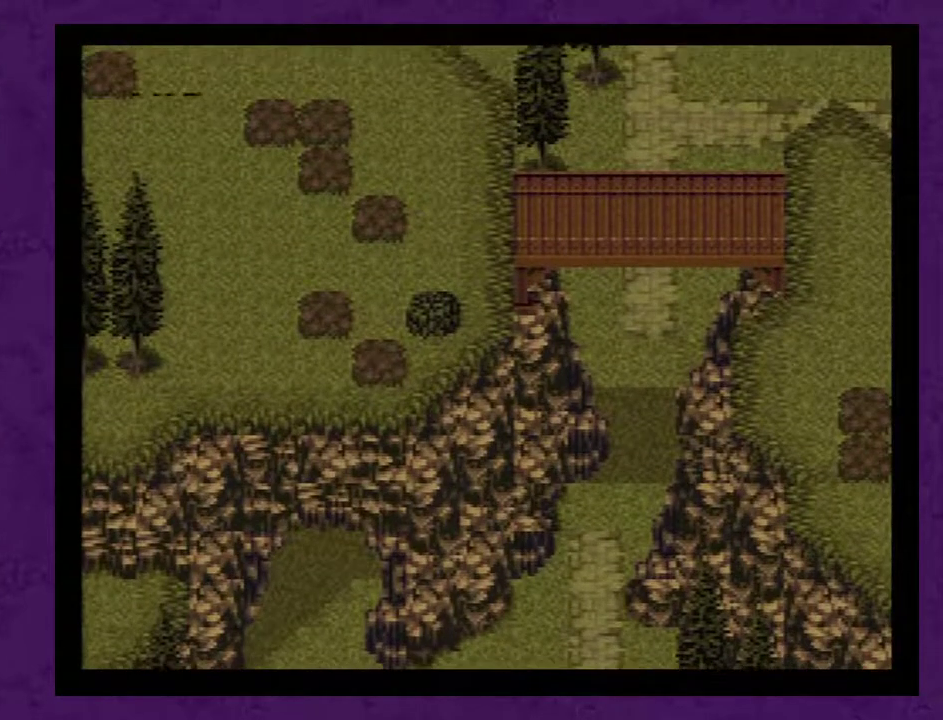
{"buttons": [], "events": [[17, "A", "up"], [83, "A", "down"], [200, "A", "up"]]}
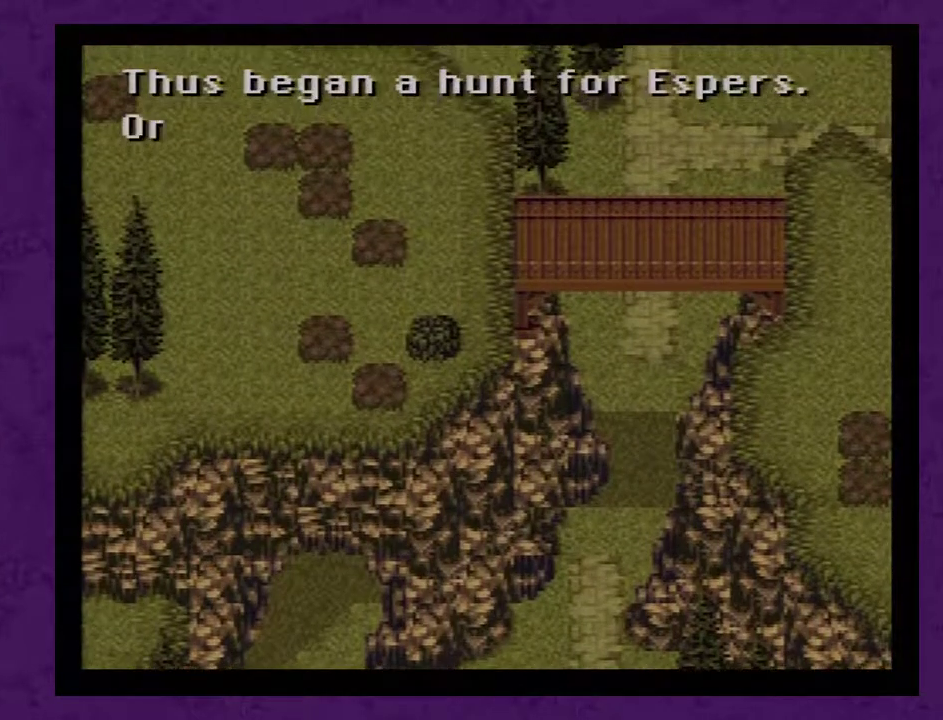
{"buttons": [], "events": [[17, "A", "down"], [117, "A", "up"], [200, "A", "down"], [300, "A", "up"], [367, "A", "down"], [450, "A", "up"]]}
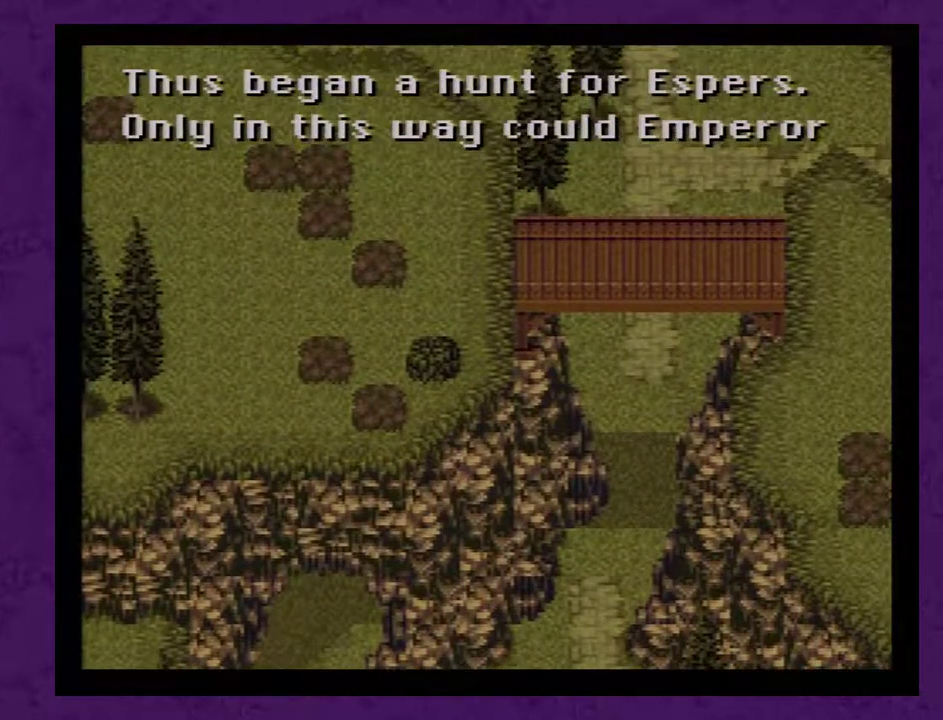
{"buttons": [], "events": [[50, "A", "down"], [133, "A", "up"], [200, "A", "down"], [300, "A", "up"], [367, "A", "down"], [483, "A", "up"]]}
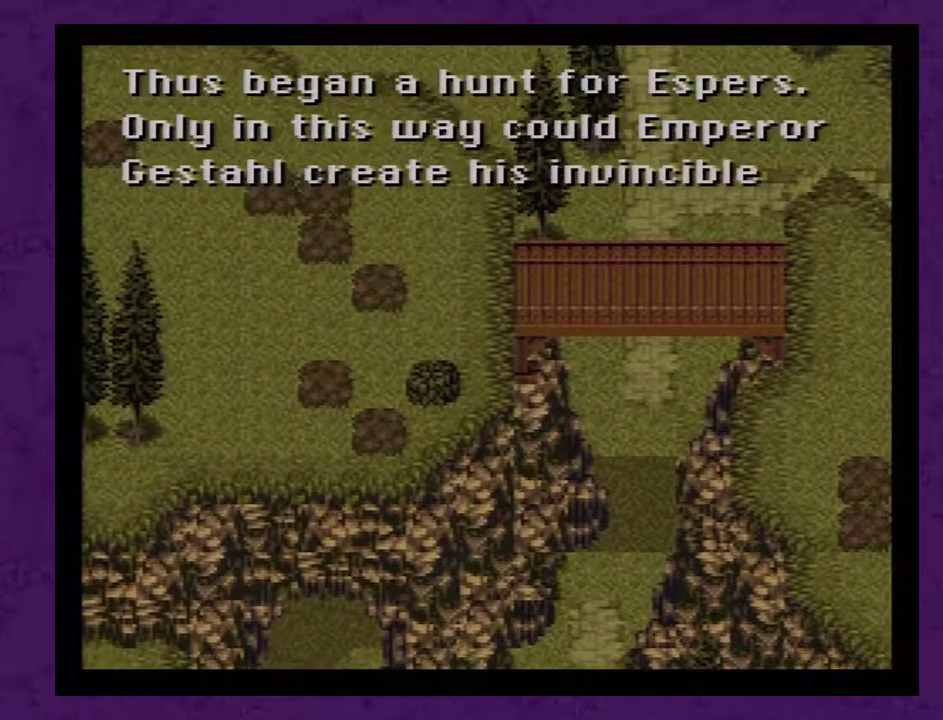
{"buttons": ["A"], "events": [[50, "A", "down"], [133, "A", "up"], [200, "A", "down"], [333, "A", "up"], [450, "A", "down"]]}
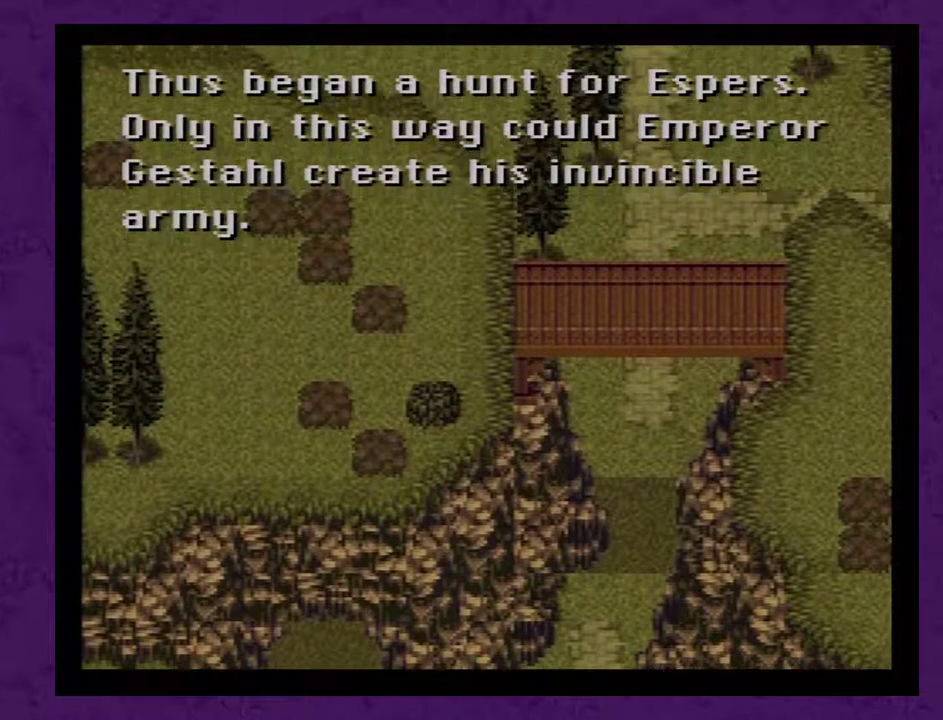
{"buttons": ["A"], "events": [[83, "A", "up"], [133, "A", "down"], [383, "A", "up"], [450, "A", "down"]]}
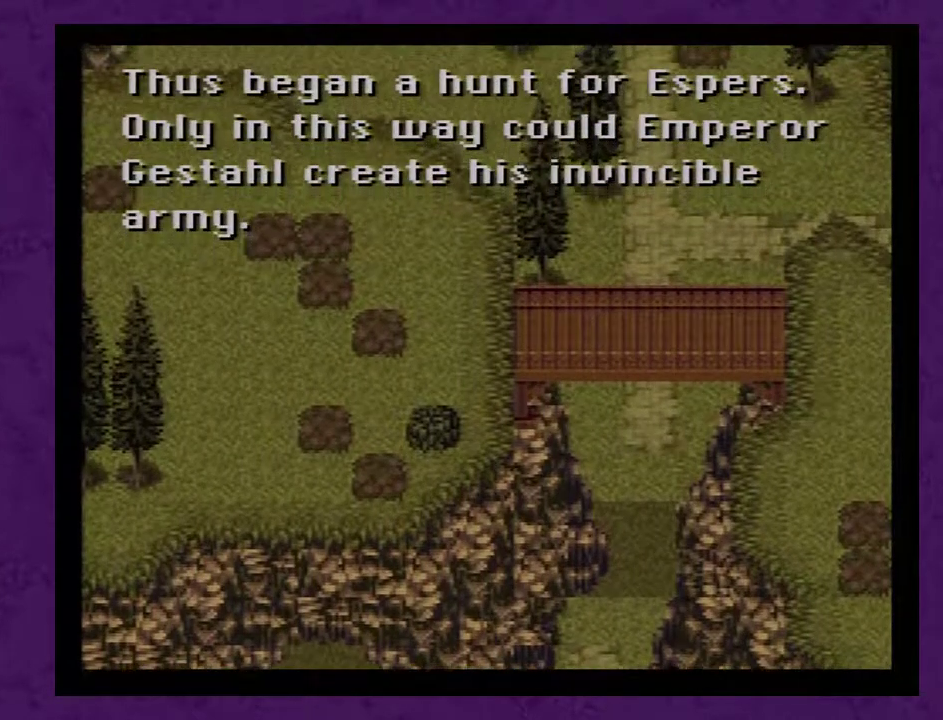
{"buttons": ["A"], "events": [[50, "A", "up"], [100, "A", "down"], [167, "A", "up"], [267, "A", "down"], [367, "A", "up"], [417, "A", "down"]]}
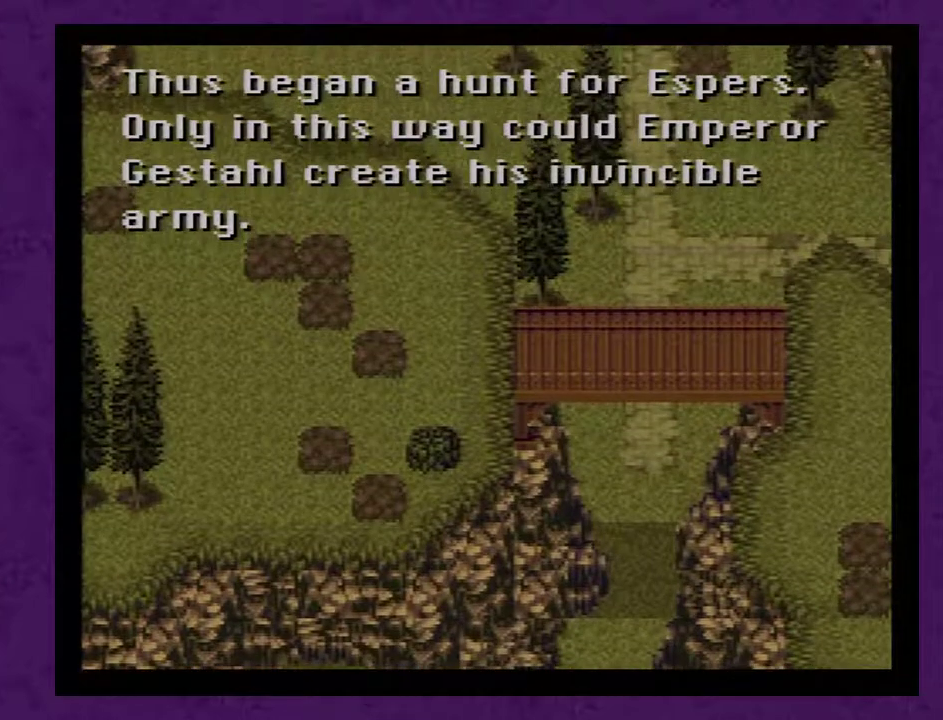
{"buttons": ["A"], "events": [[167, "A", "up"], [267, "A", "down"], [317, "A", "up"], [383, "A", "down"]]}
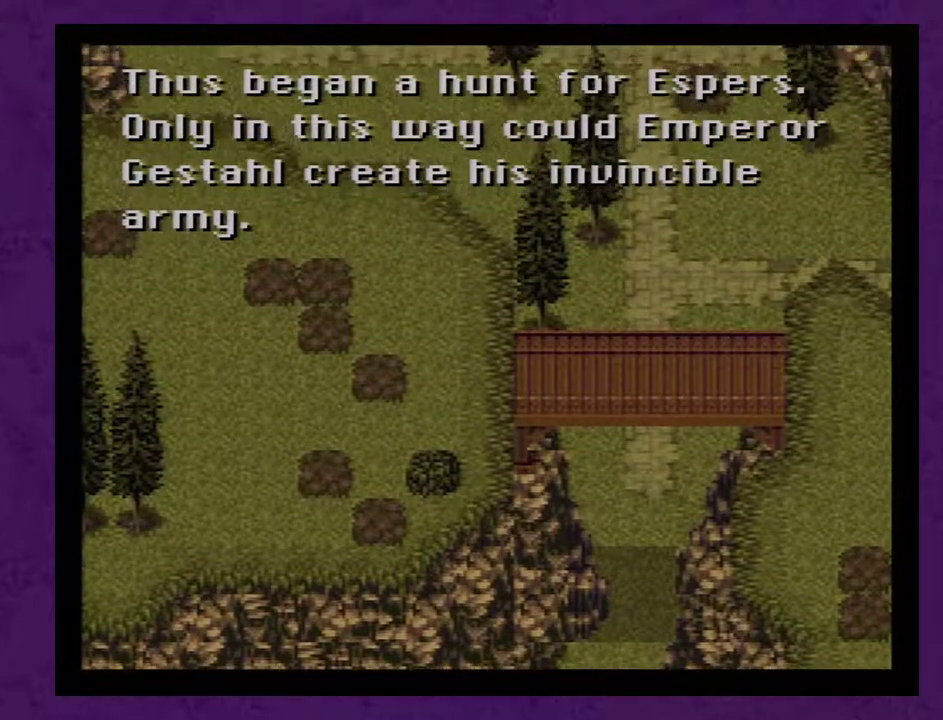
{"buttons": [], "events": [[17, "A", "up"], [83, "A", "down"], [133, "A", "up"], [233, "A", "down"], [300, "A", "up"], [350, "A", "down"], [417, "A", "up"]]}
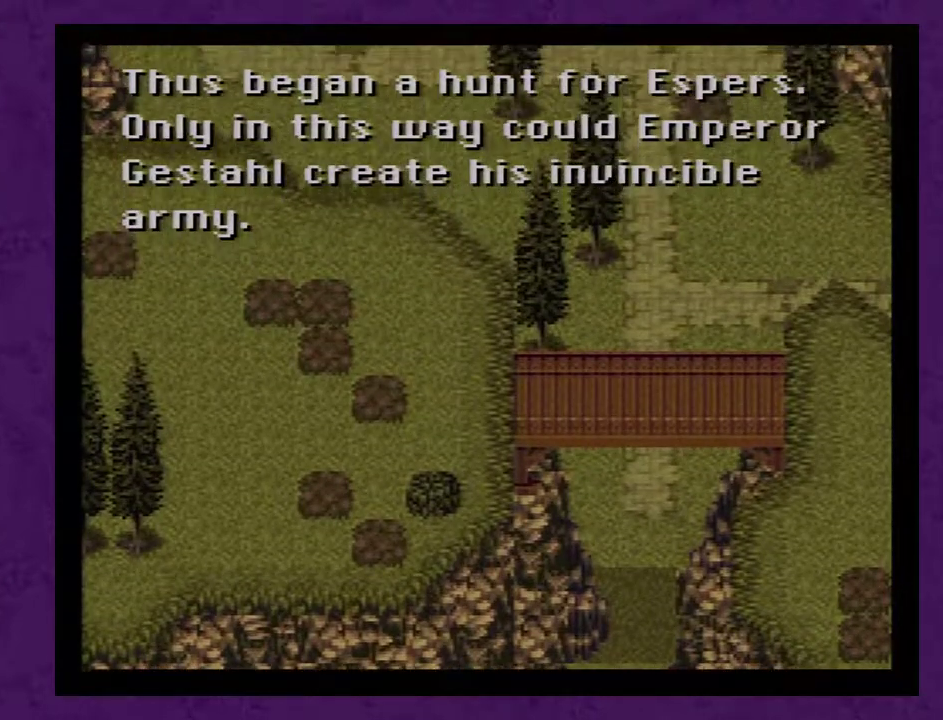
{"buttons": [], "events": [[17, "A", "down"], [100, "A", "up"], [167, "A", "down"], [267, "A", "up"], [350, "A", "down"], [417, "A", "up"]]}
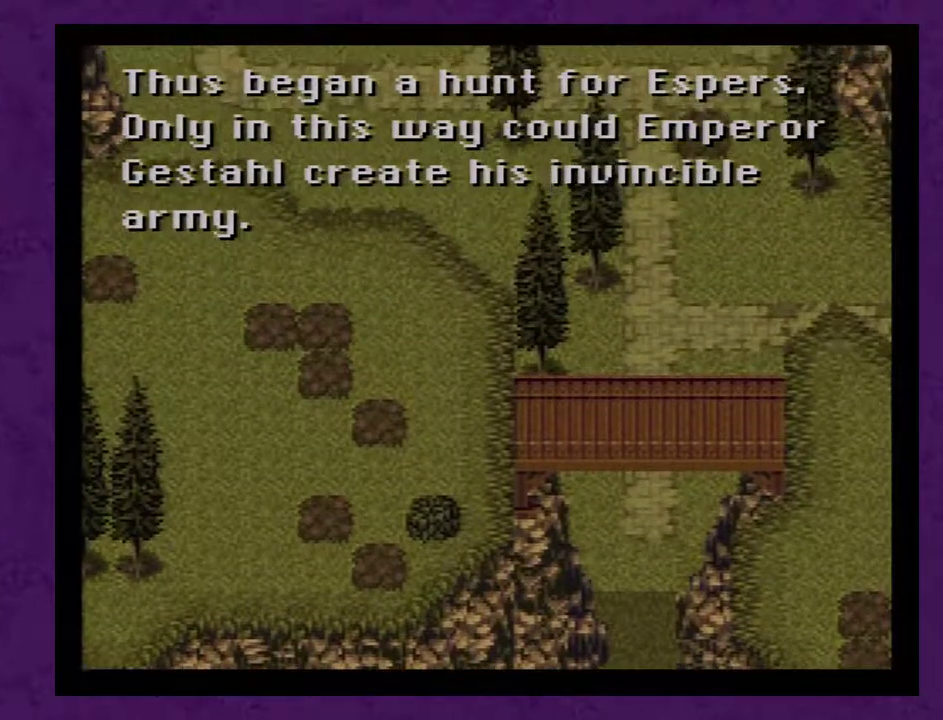
{"buttons": [], "events": [[17, "A", "down"], [100, "A", "up"], [167, "A", "down"], [267, "A", "up"], [350, "A", "down"], [450, "A", "up"]]}
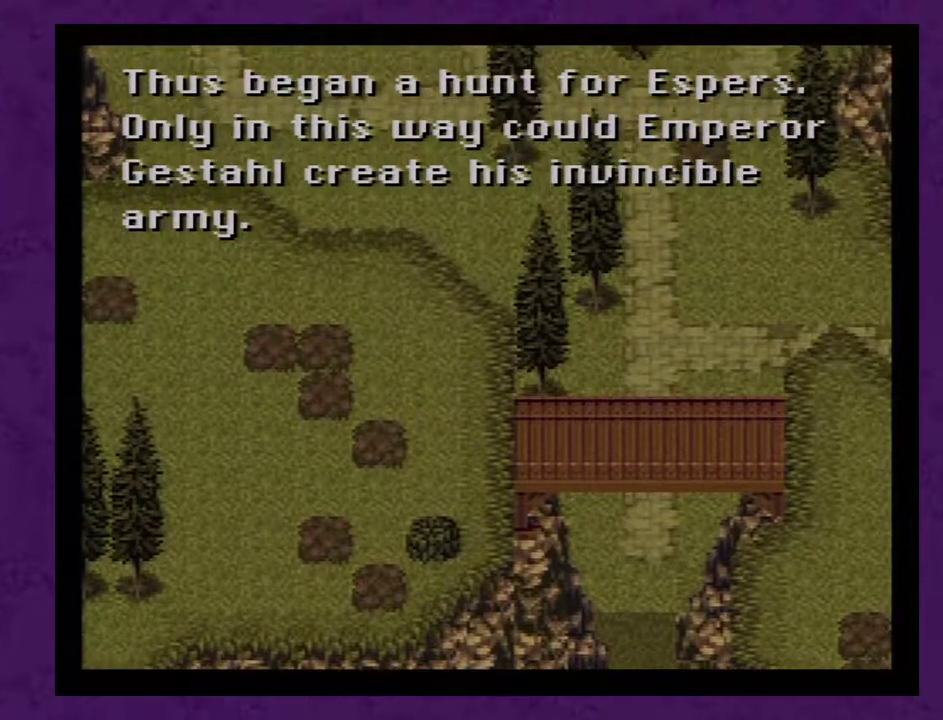
{"buttons": ["A"], "events": [[50, "A", "down"], [167, "A", "up"], [233, "A", "down"], [317, "A", "up"], [383, "A", "down"]]}
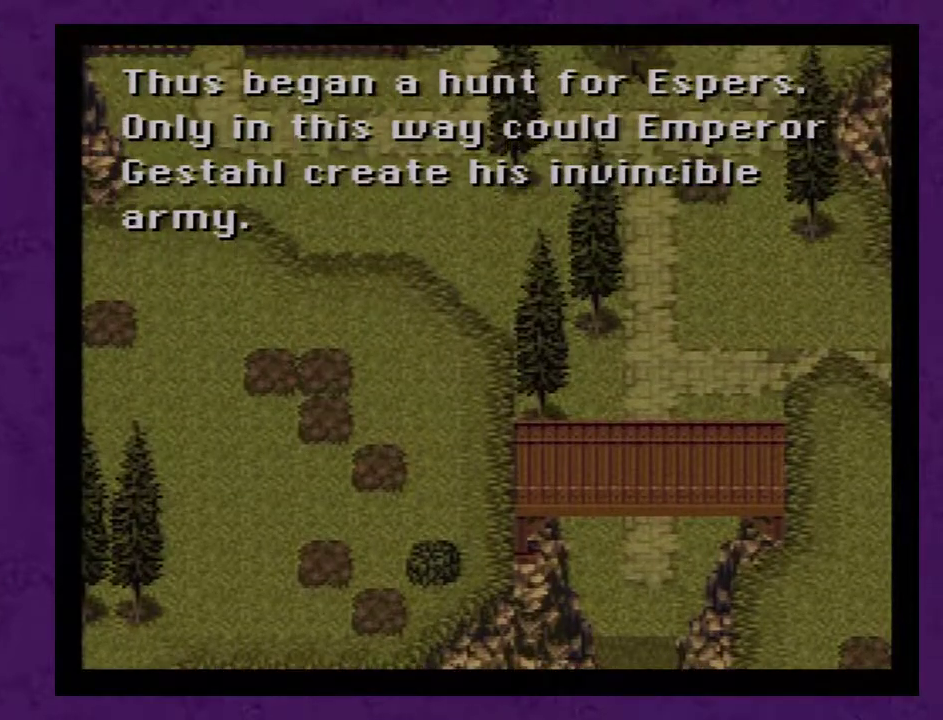
{"buttons": ["A"], "events": [[17, "A", "up"], [100, "A", "down"], [417, "A", "up"], [500, "A", "down"]]}
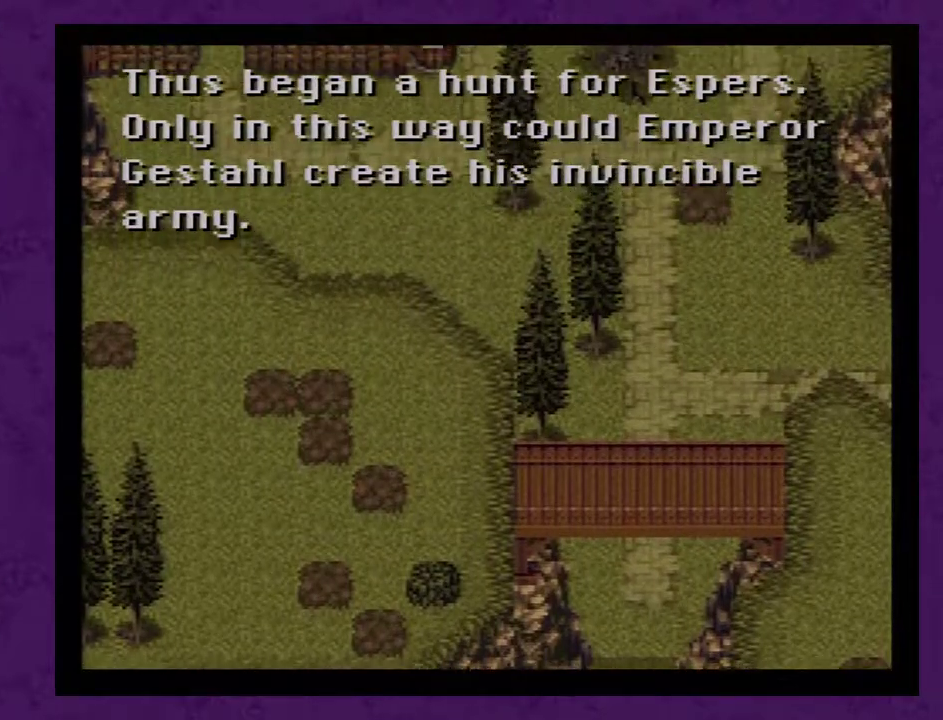
{"buttons": ["A"], "events": [[100, "A", "up"], [167, "A", "down"], [283, "A", "up"], [350, "A", "down"], [400, "A", "up"], [500, "A", "down"]]}
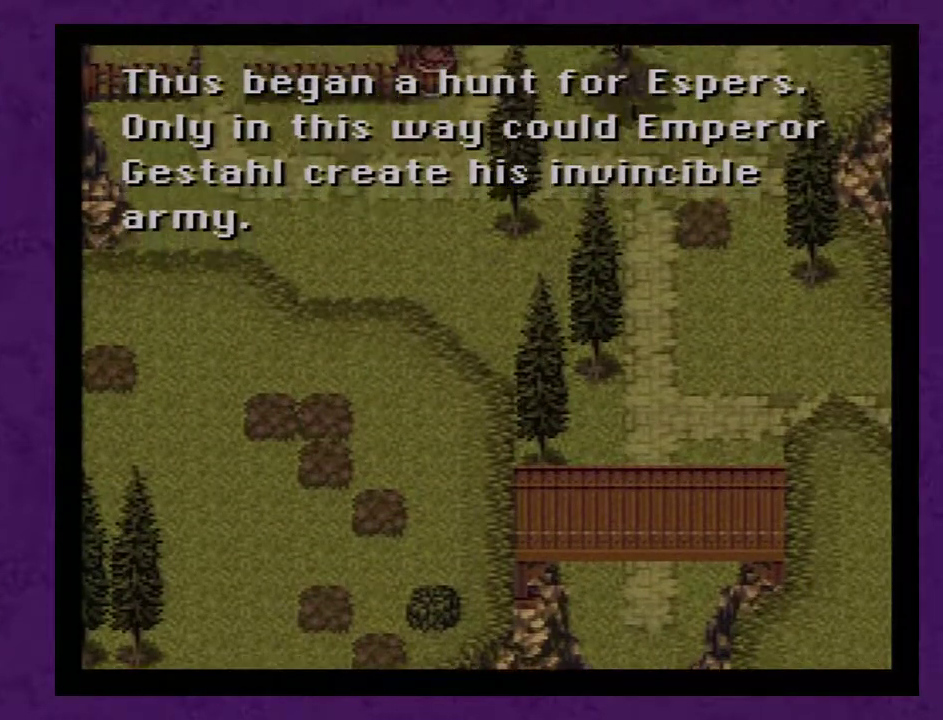
{"buttons": [], "events": [[83, "A", "up"], [183, "A", "down"], [250, "A", "up"], [333, "A", "down"], [433, "A", "up"]]}
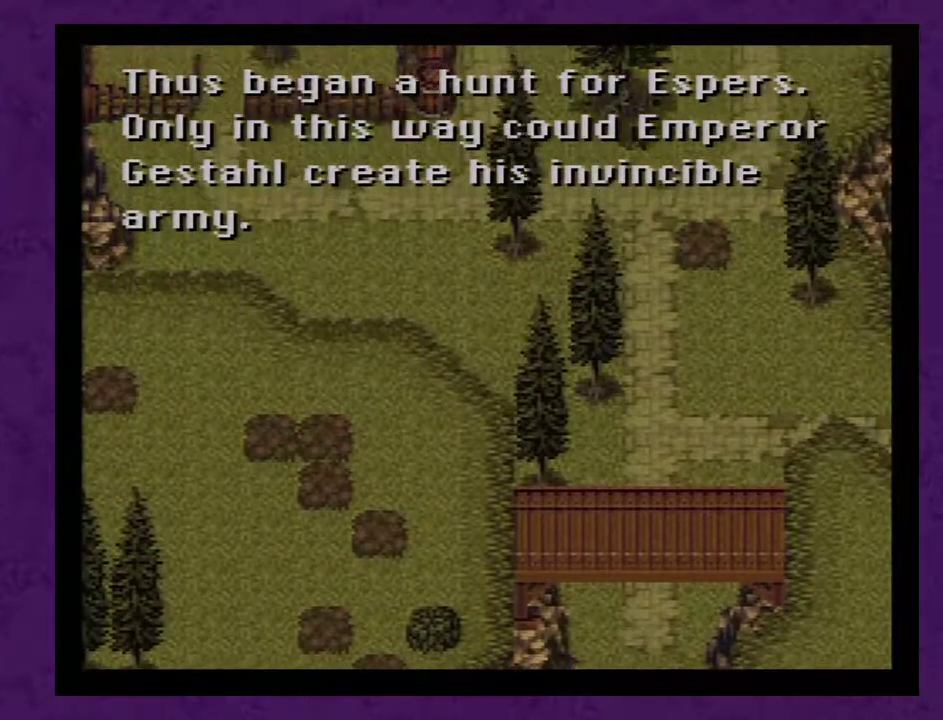
{"buttons": [], "events": [[17, "A", "down"], [117, "A", "up"], [233, "A", "down"], [300, "A", "up"], [367, "A", "down"], [483, "A", "up"]]}
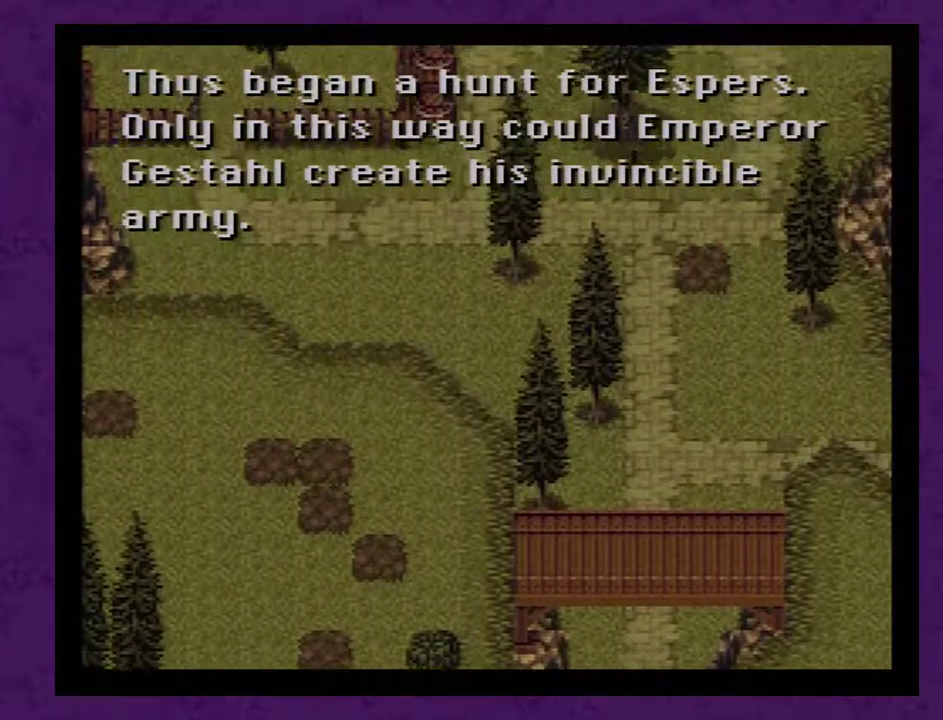
{"buttons": ["A"], "events": [[50, "A", "down"], [167, "A", "up"], [417, "A", "down"]]}
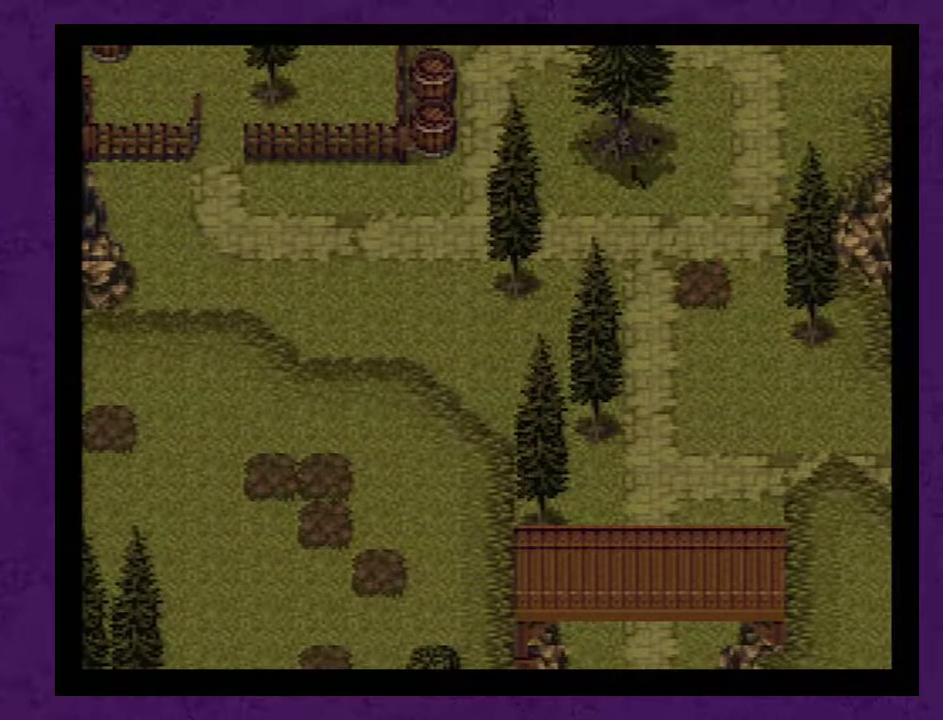
{"buttons": ["A"], "events": [[17, "A", "up"], [133, "A", "down"], [200, "A", "up"], [500, "A", "down"]]}
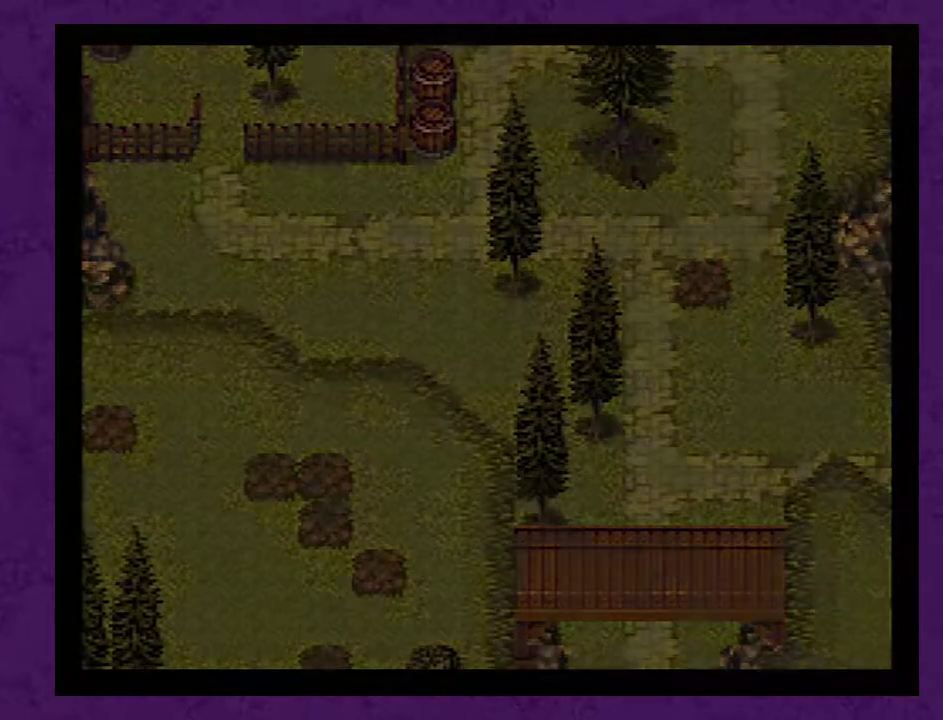
{"buttons": [], "events": [[100, "A", "up"]]}
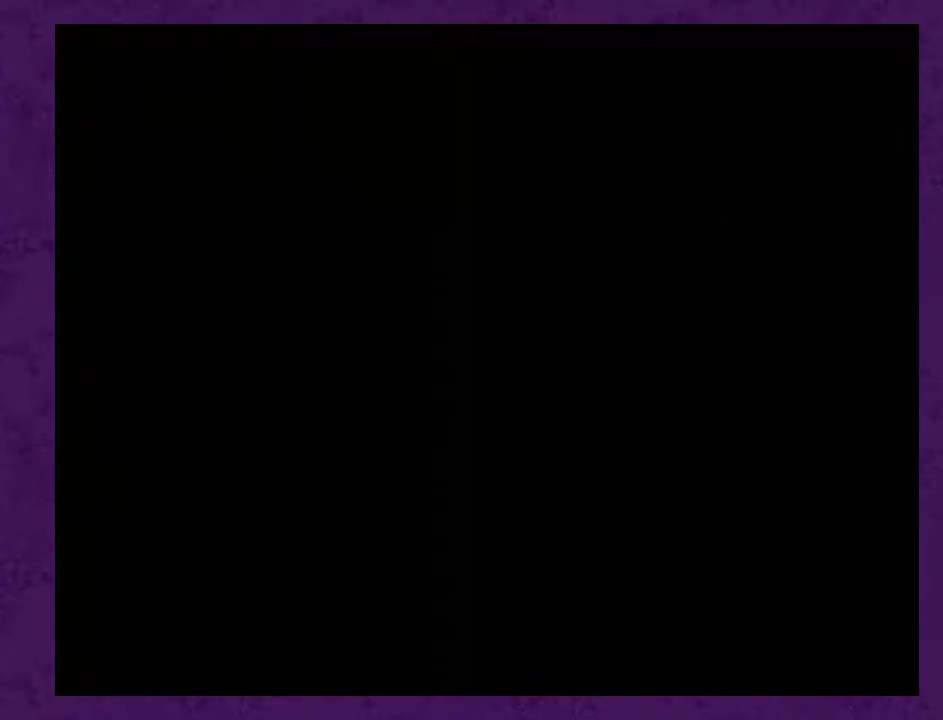
{"buttons": ["A"], "events": [[83, "A", "down"], [367, "A", "up"], [450, "A", "down"]]}
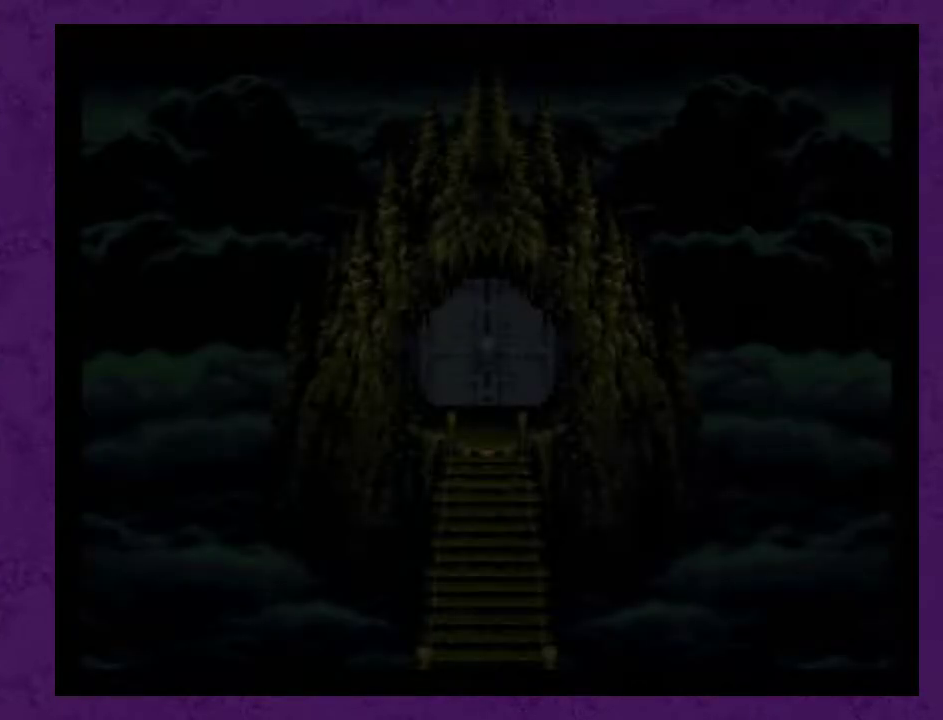
{"buttons": [], "events": [[17, "A", "up"], [100, "A", "down"], [233, "A", "up"], [300, "A", "down"], [417, "A", "up"]]}
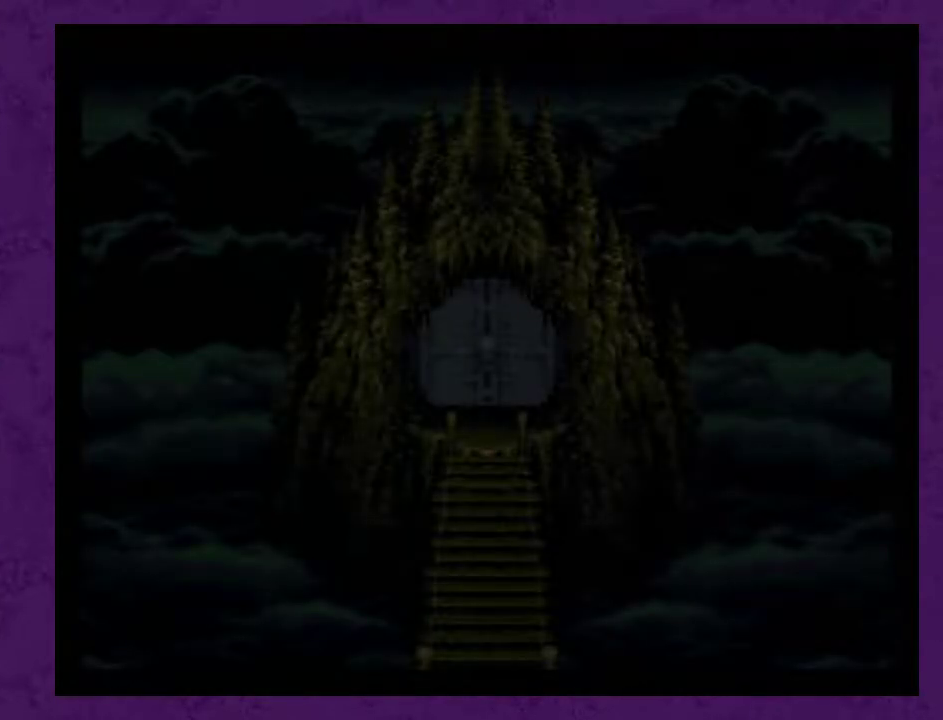
{"buttons": [], "events": [[17, "A", "down"], [83, "A", "up"], [383, "A", "down"], [450, "A", "up"]]}
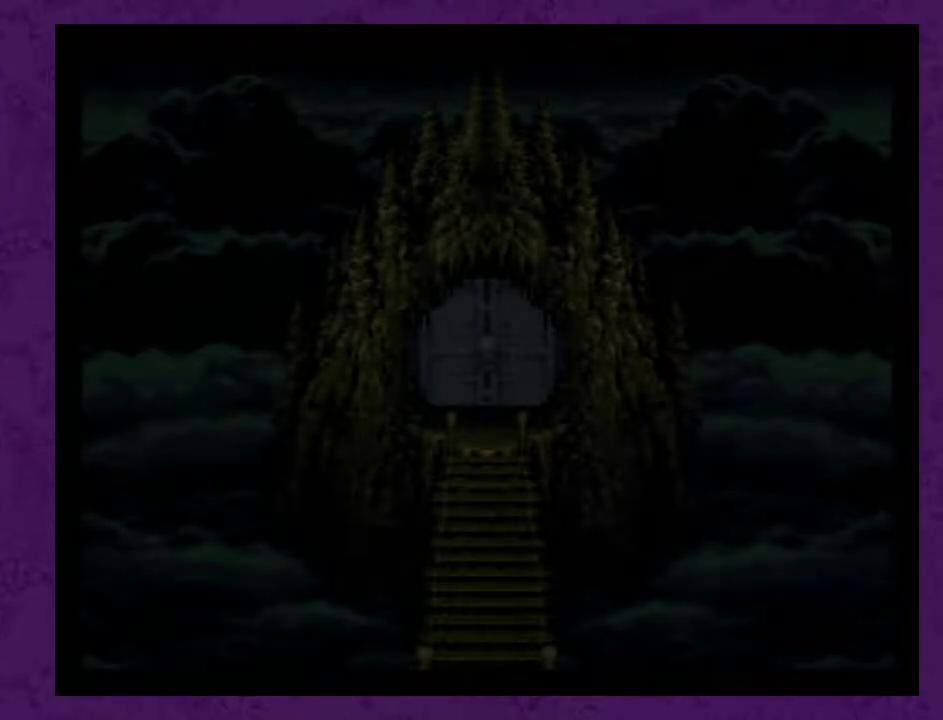
{"buttons": ["A"], "events": [[17, "A", "down"], [100, "A", "up"], [167, "A", "down"], [233, "A", "up"], [333, "A", "down"], [383, "A", "up"], [483, "A", "down"]]}
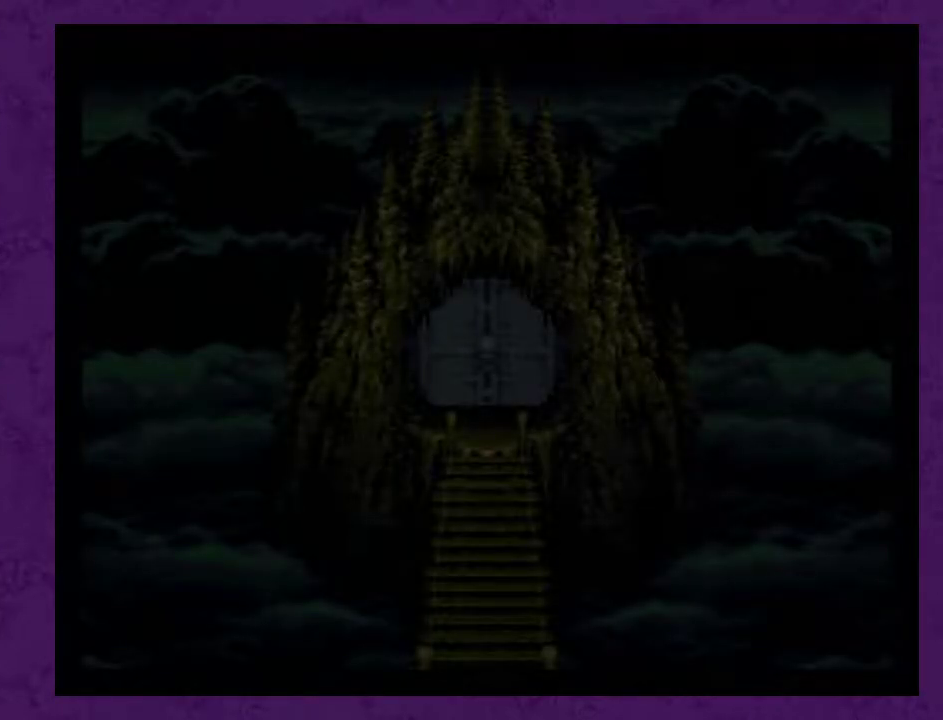
{"buttons": ["A"], "events": [[50, "A", "up"], [133, "A", "down"], [200, "A", "up"], [300, "A", "down"], [383, "A", "up"], [483, "A", "down"]]}
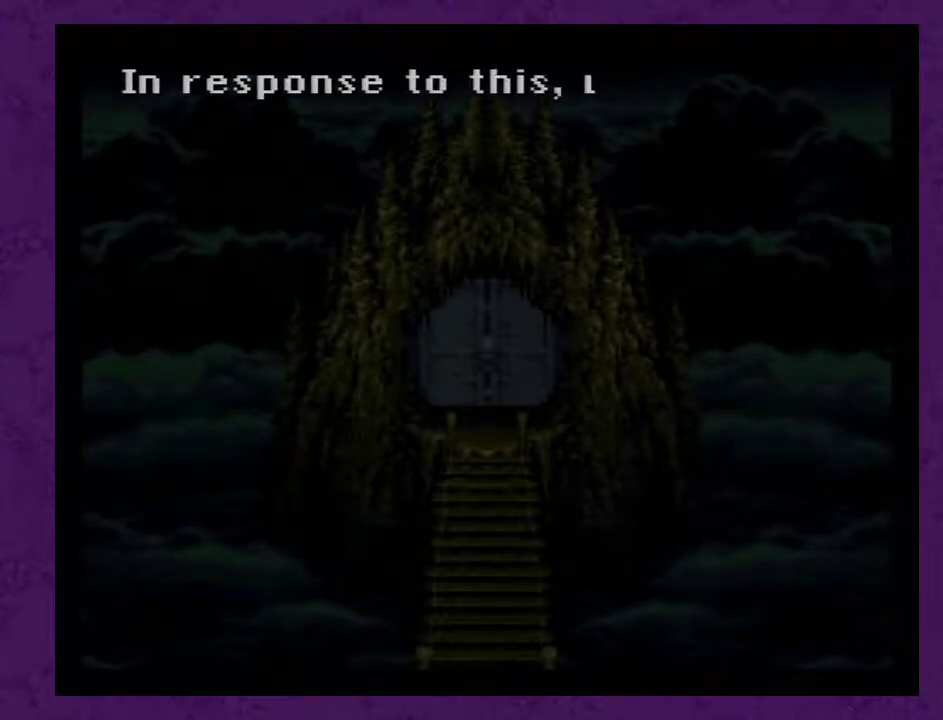
{"buttons": [], "events": [[67, "A", "up"], [167, "A", "down"], [233, "A", "up"], [317, "A", "down"], [417, "A", "up"]]}